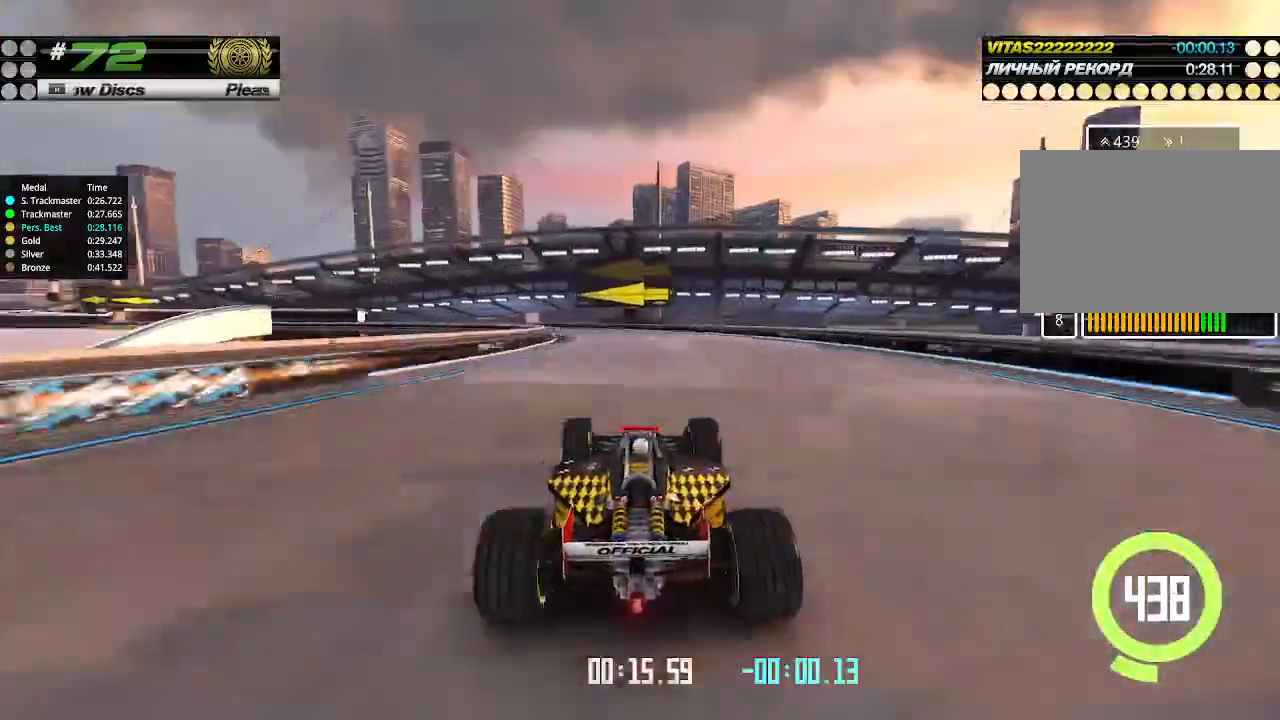
Gameplay with keyboard; each line is a JSON object with the keys held at the frame after it. "events" lists presses ("down") and releases ("up") of "down", "left", "right" and "up" between this image and that frame as [ms after this image, input, new state], when the widget could be followed in between. No other keys are recorded. Mouse input is not recorded.
{"keys": ["left"]}
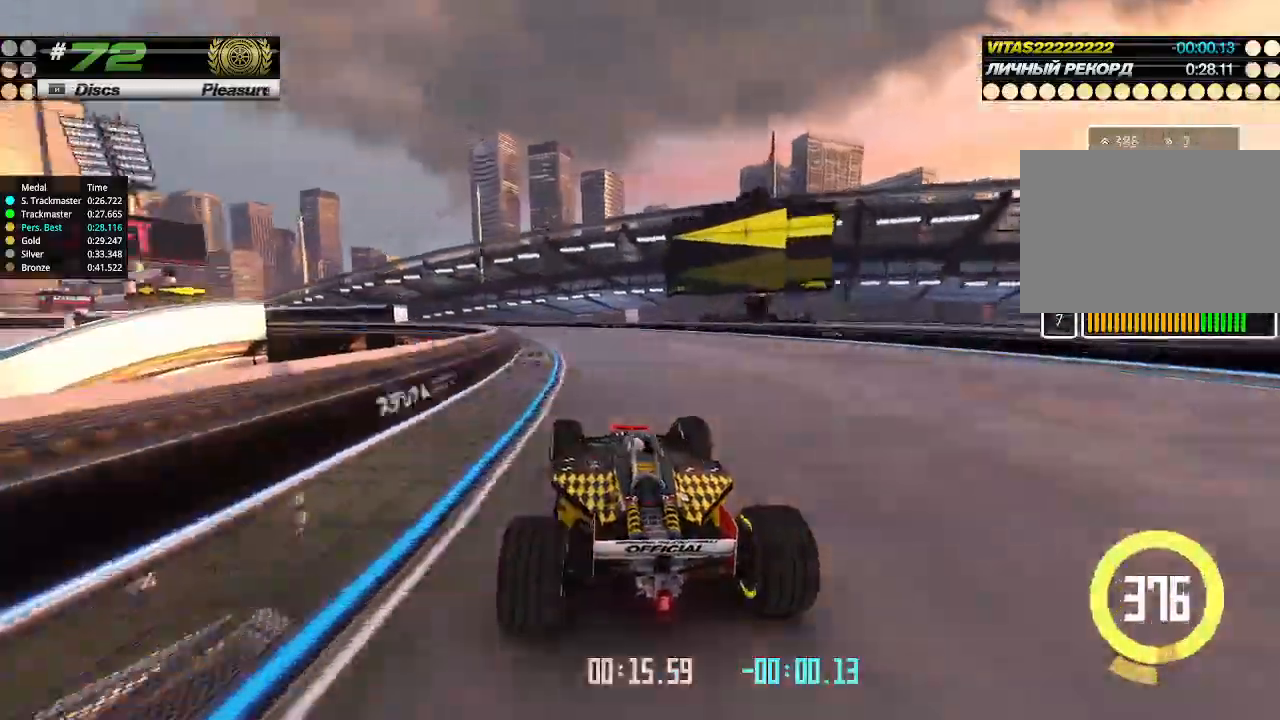
{"keys": ["left", "up"], "events": [[33, "up", "down"]]}
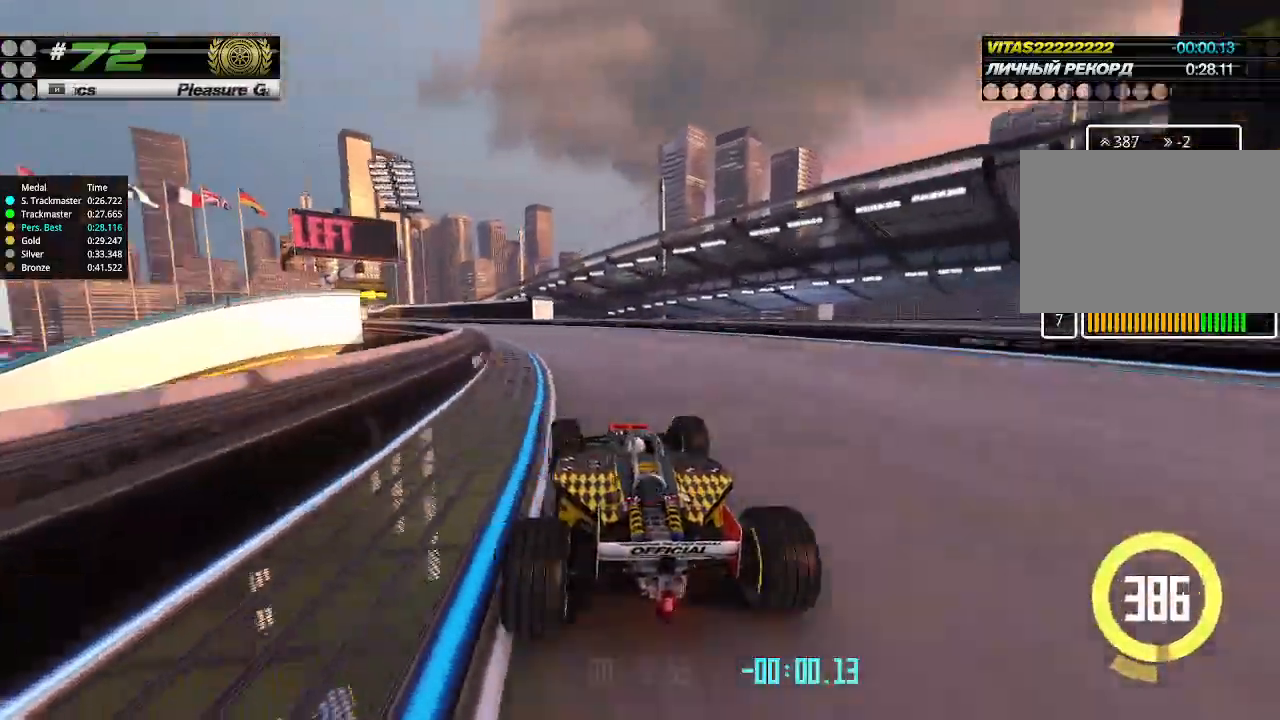
{"keys": ["left", "up"], "events": []}
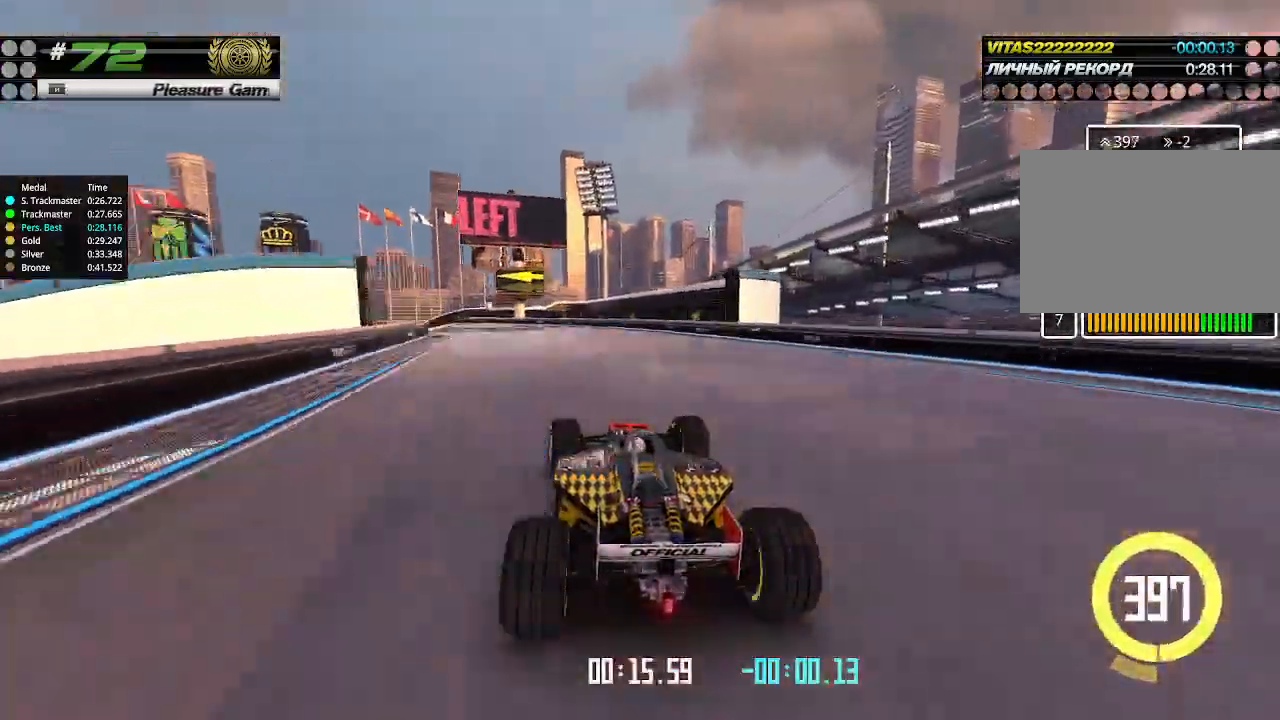
{"keys": ["left", "up"], "events": []}
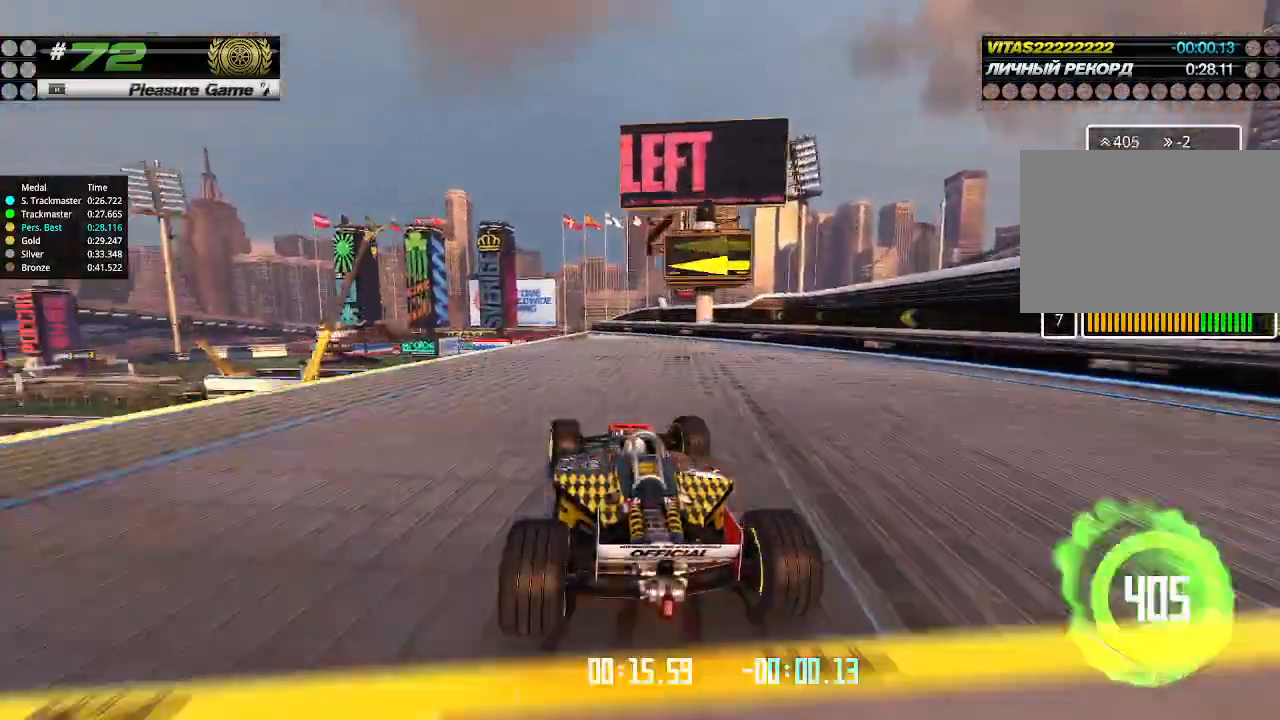
{"keys": ["right", "up"], "events": [[300, "left", "up"], [366, "right", "down"]]}
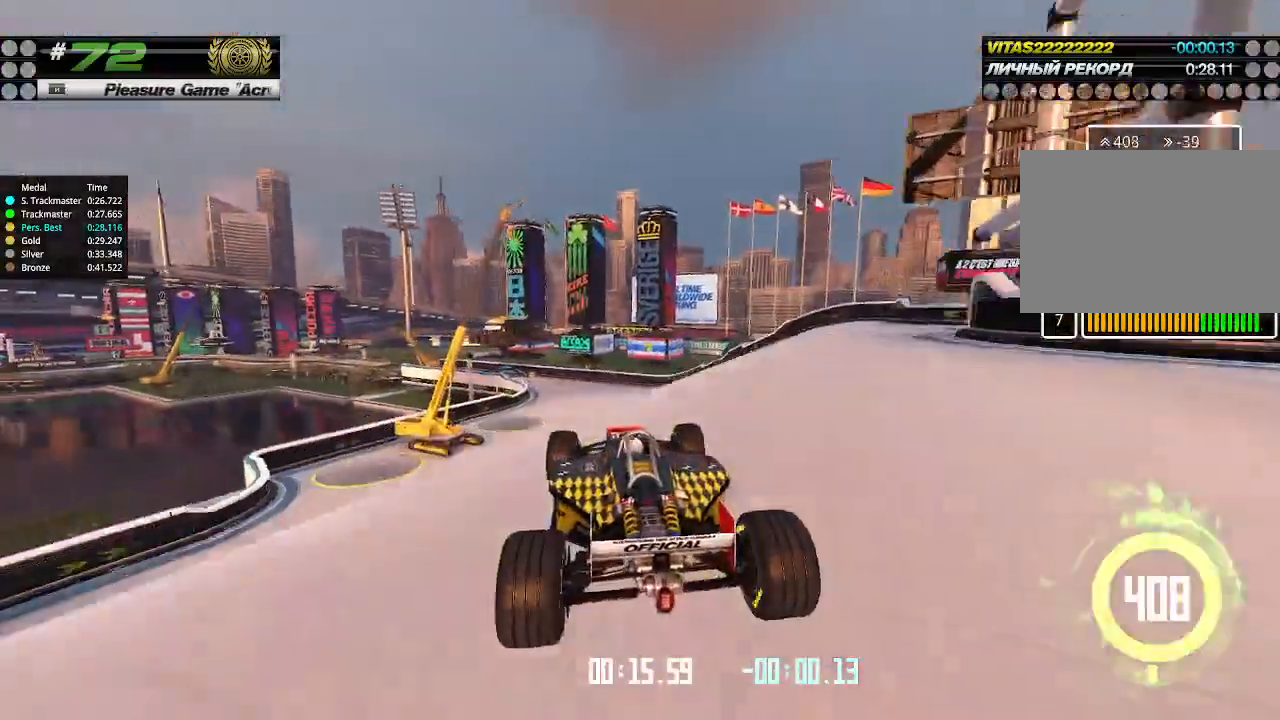
{"keys": ["right", "up"], "events": [[133, "down", "down"], [333, "down", "up"]]}
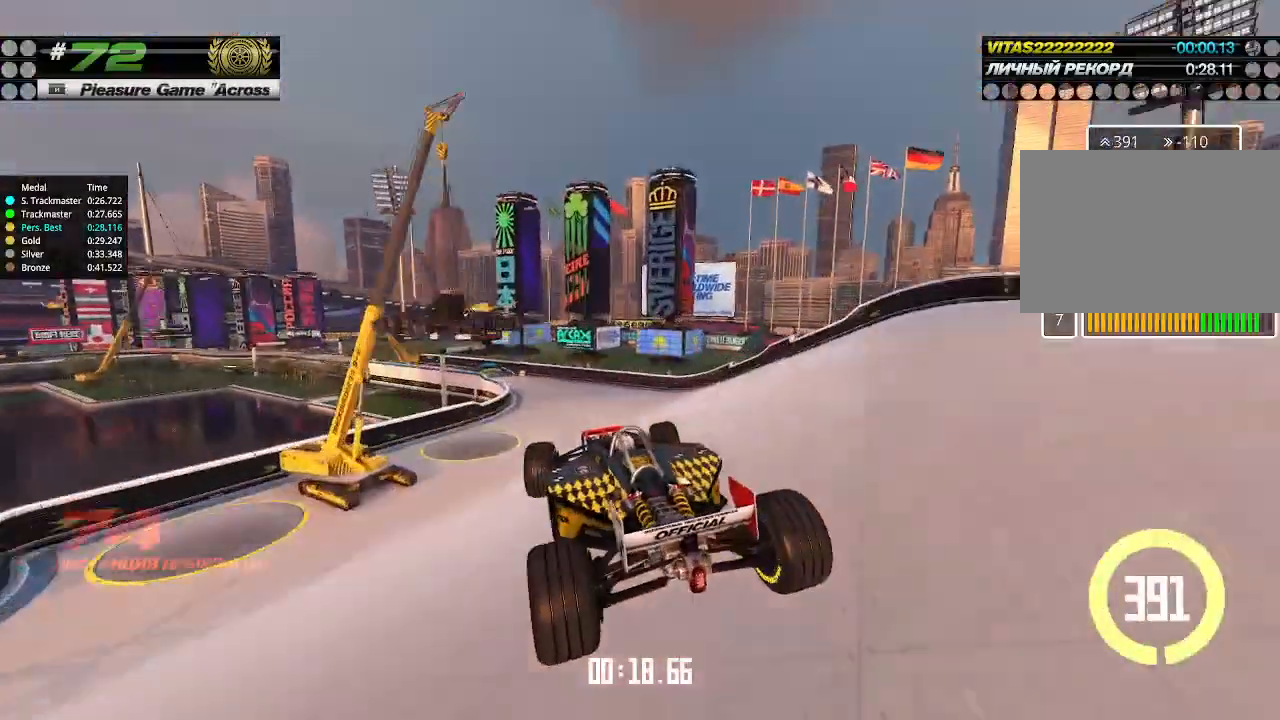
{"keys": ["up"], "events": [[433, "right", "up"]]}
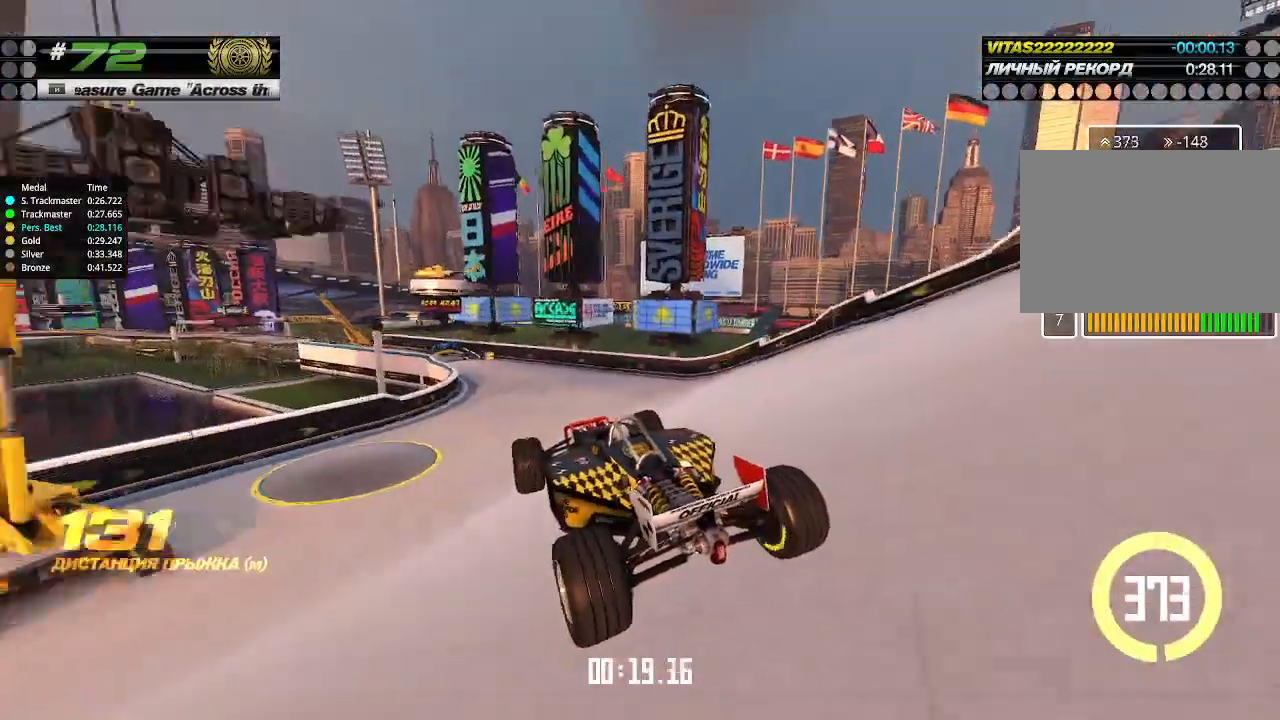
{"keys": ["up"], "events": []}
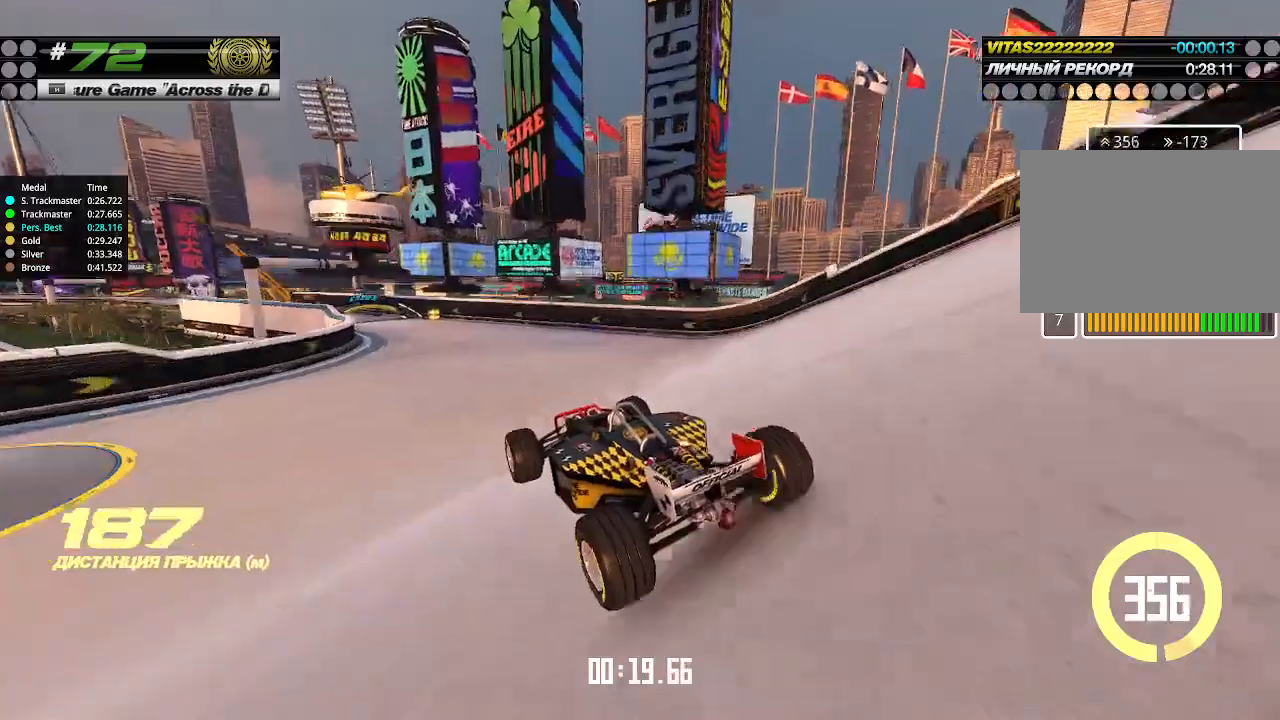
{"keys": ["left", "up"], "events": [[333, "left", "down"]]}
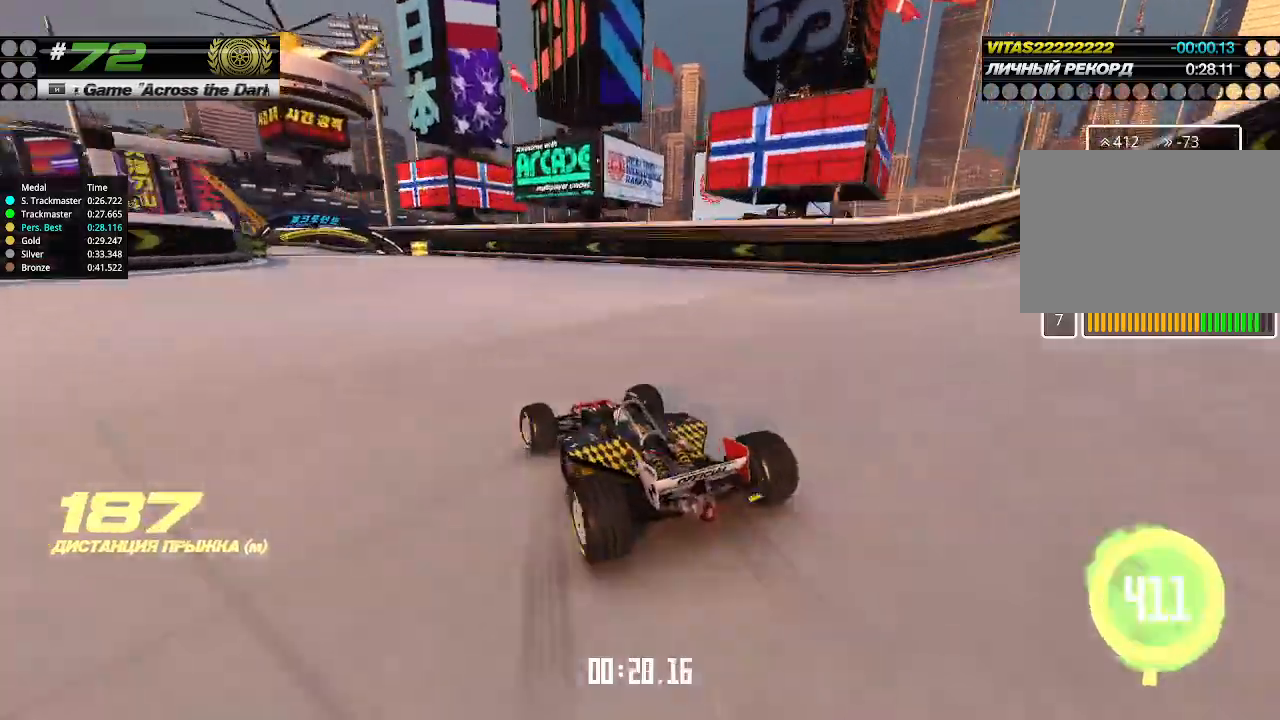
{"keys": ["up"], "events": [[300, "left", "up"], [366, "left", "down"], [466, "left", "up"]]}
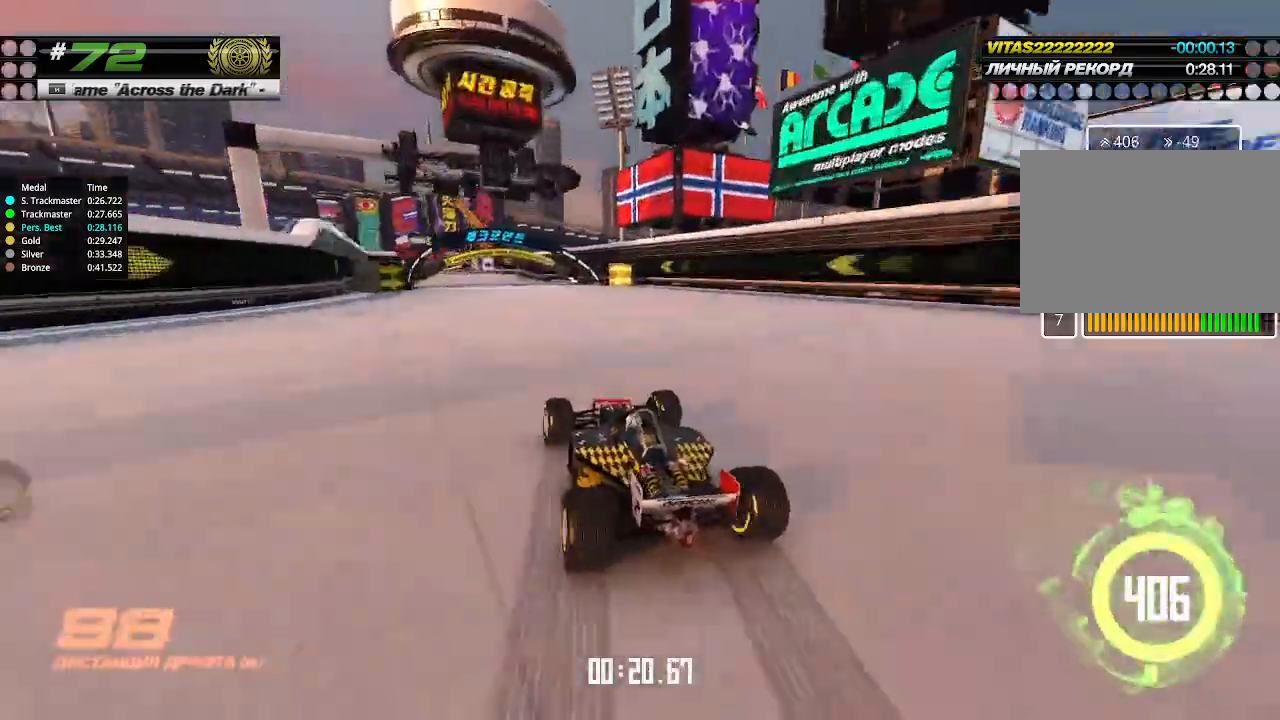
{"keys": ["up"], "events": [[366, "left", "down"], [433, "left", "up"]]}
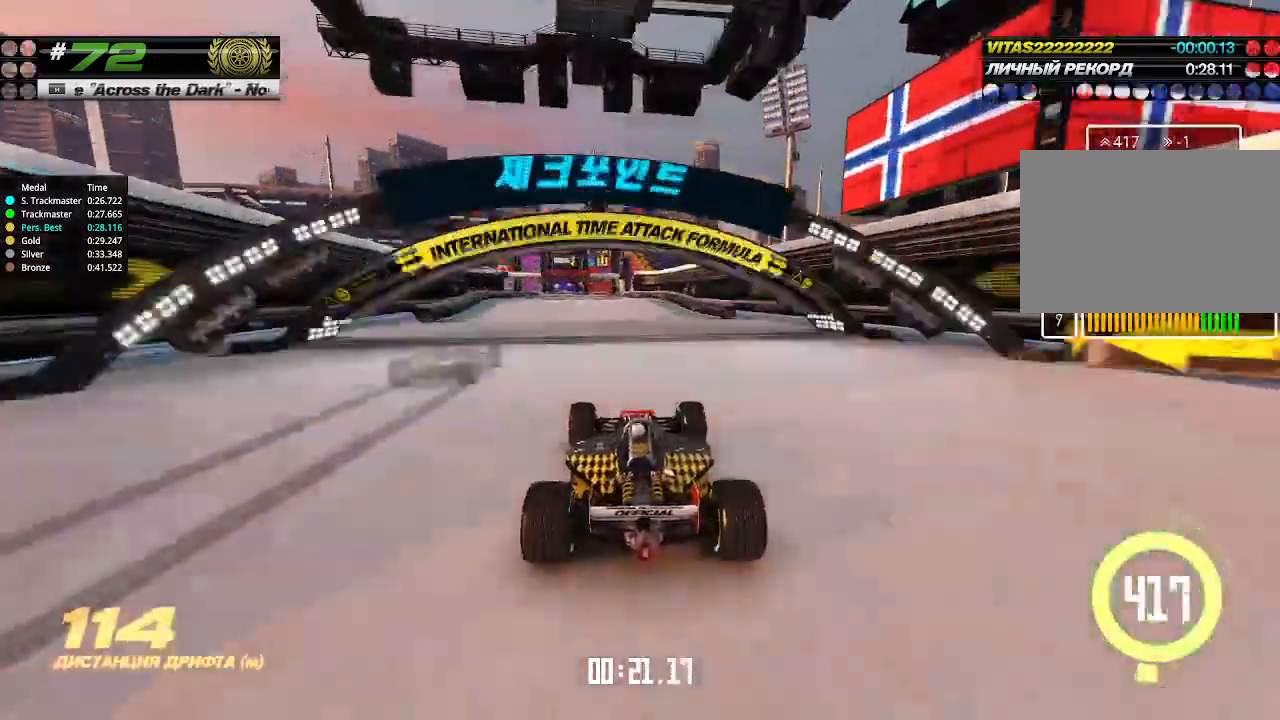
{"keys": ["up"], "events": [[66, "left", "down"], [166, "left", "up"]]}
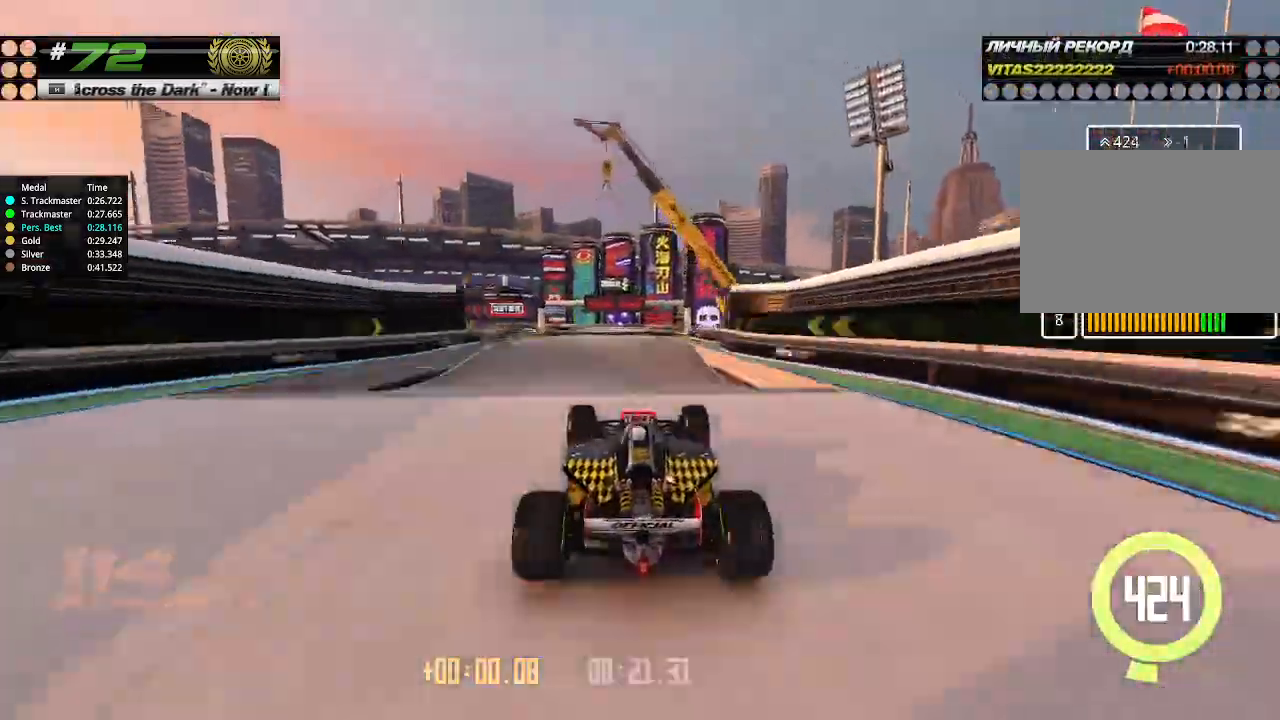
{"keys": ["up"], "events": [[66, "left", "down"], [166, "left", "up"]]}
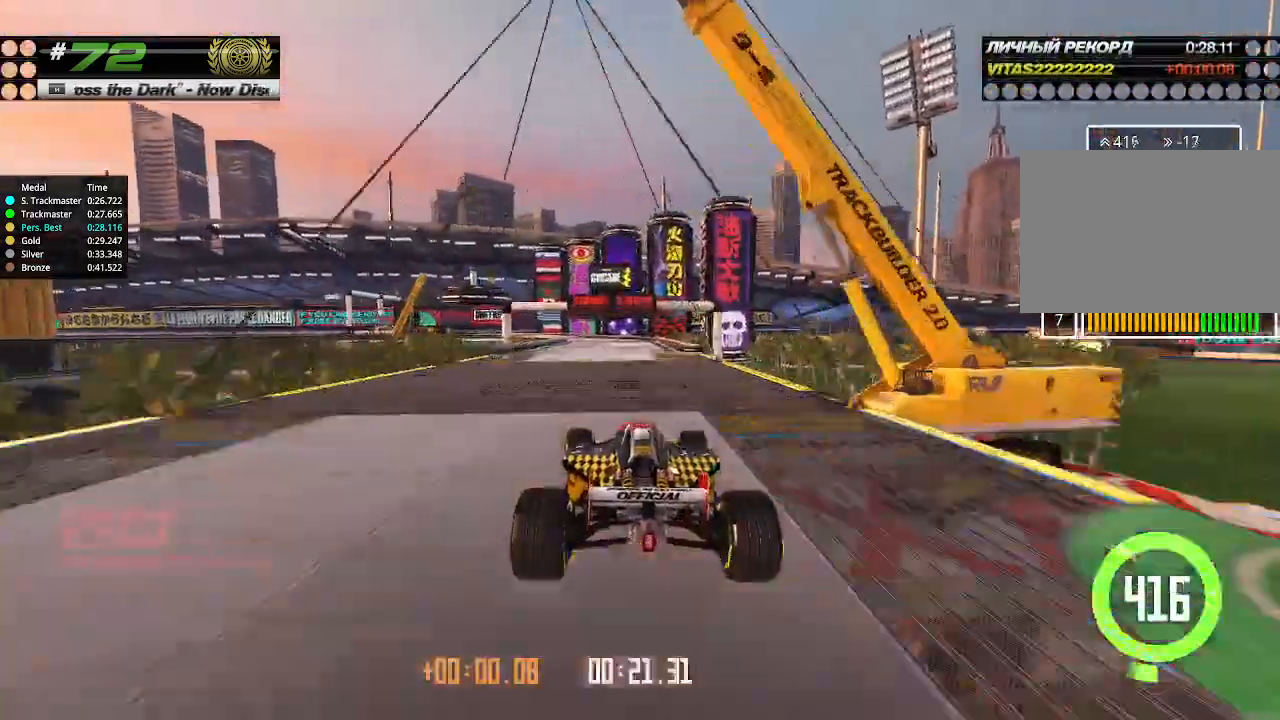
{"keys": ["up"], "events": [[266, "left", "down"], [366, "left", "up"]]}
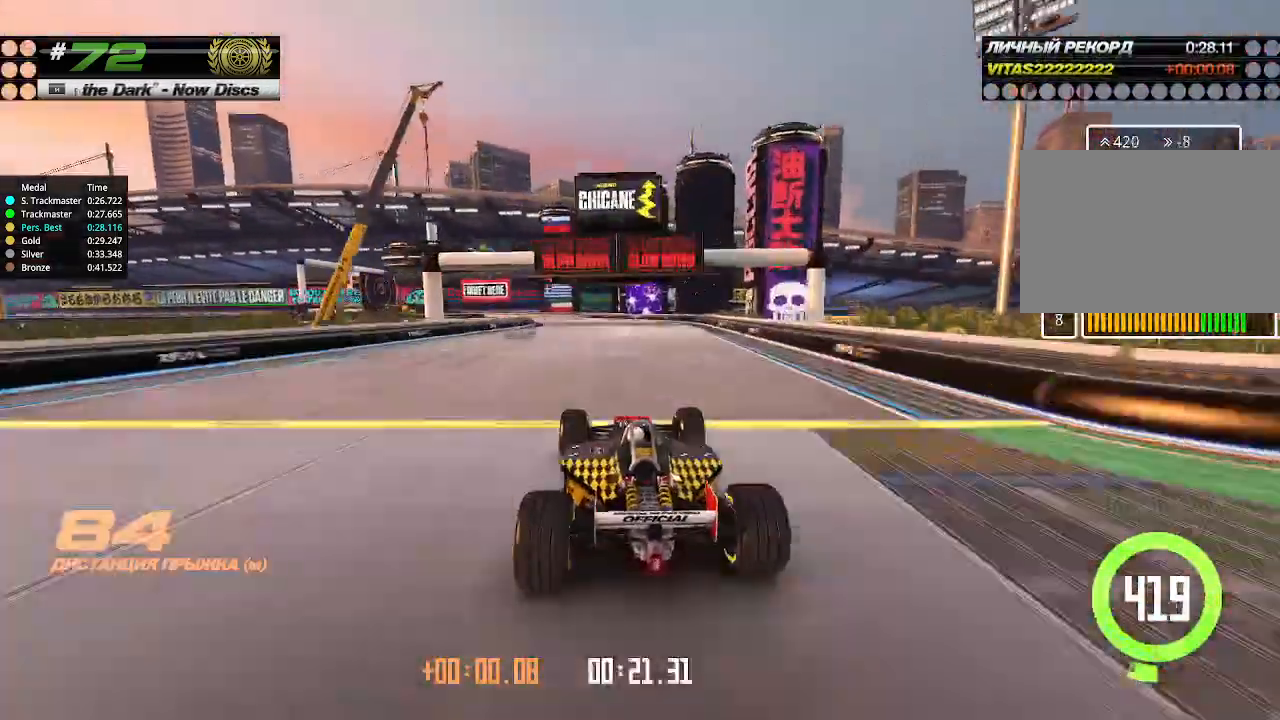
{"keys": ["up"], "events": [[33, "left", "down"], [166, "left", "up"]]}
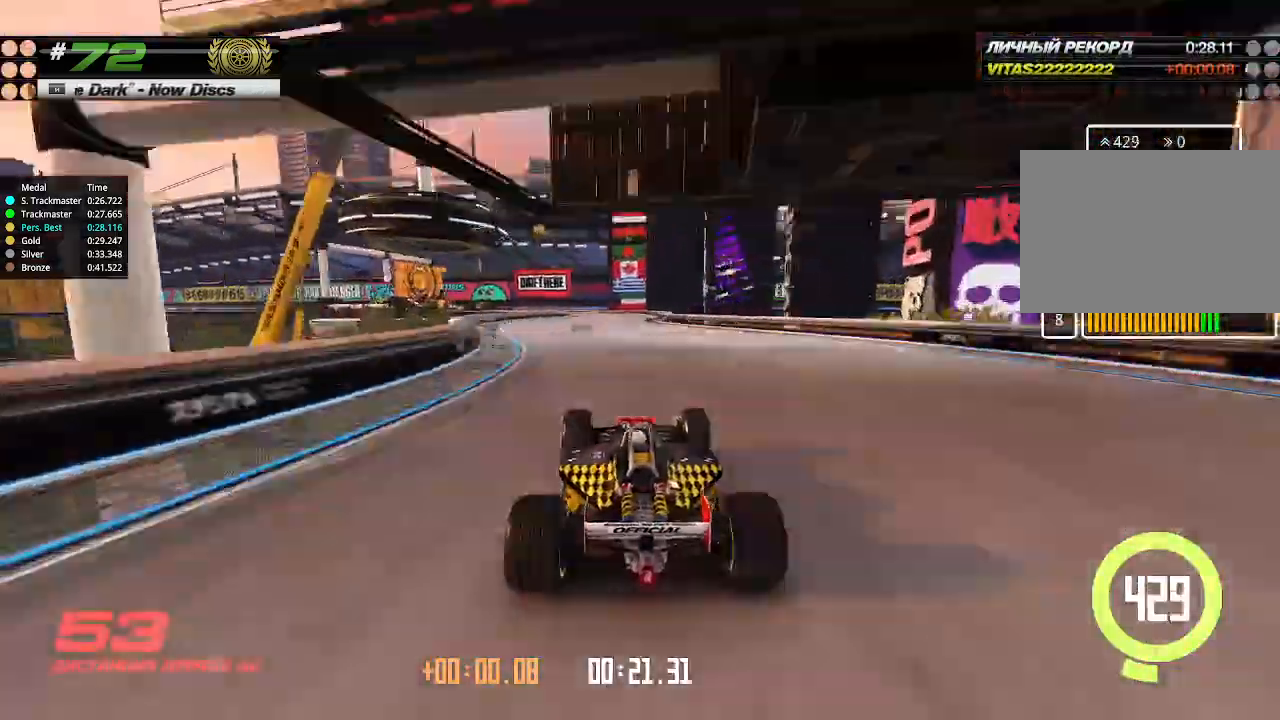
{"keys": ["left", "up"], "events": [[333, "left", "down"]]}
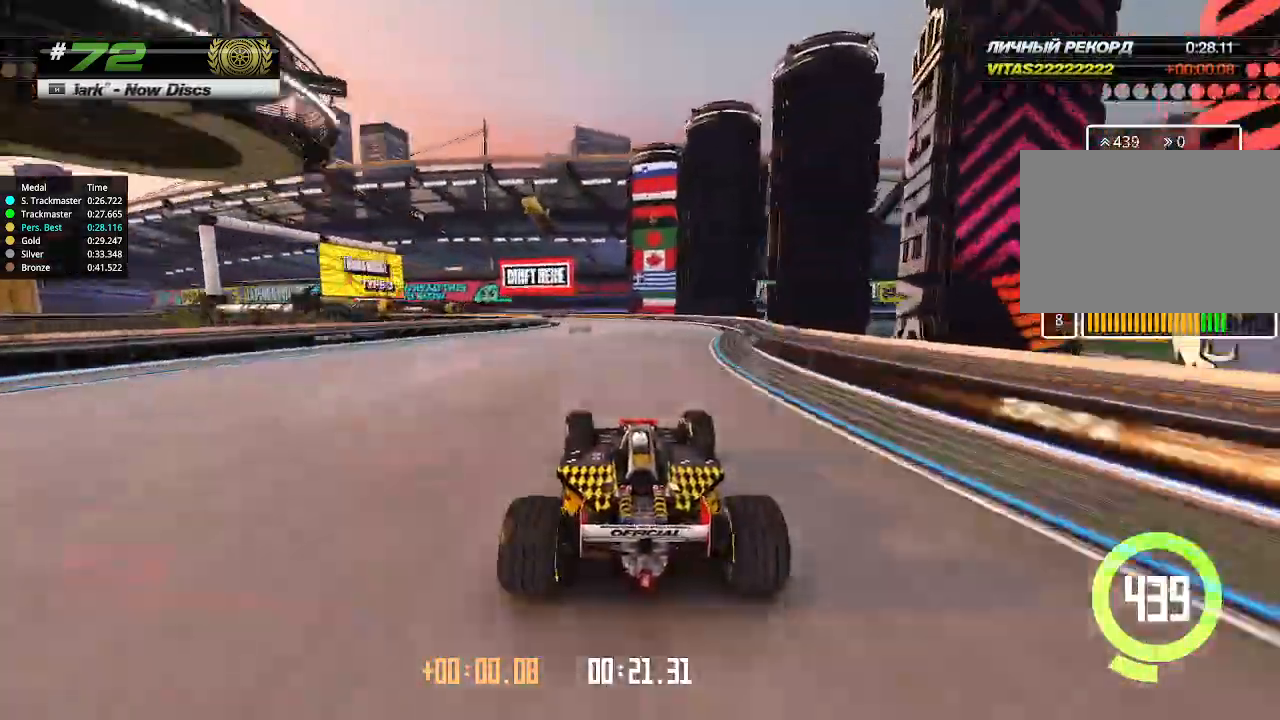
{"keys": ["left", "up"], "events": [[300, "left", "up"], [366, "left", "down"]]}
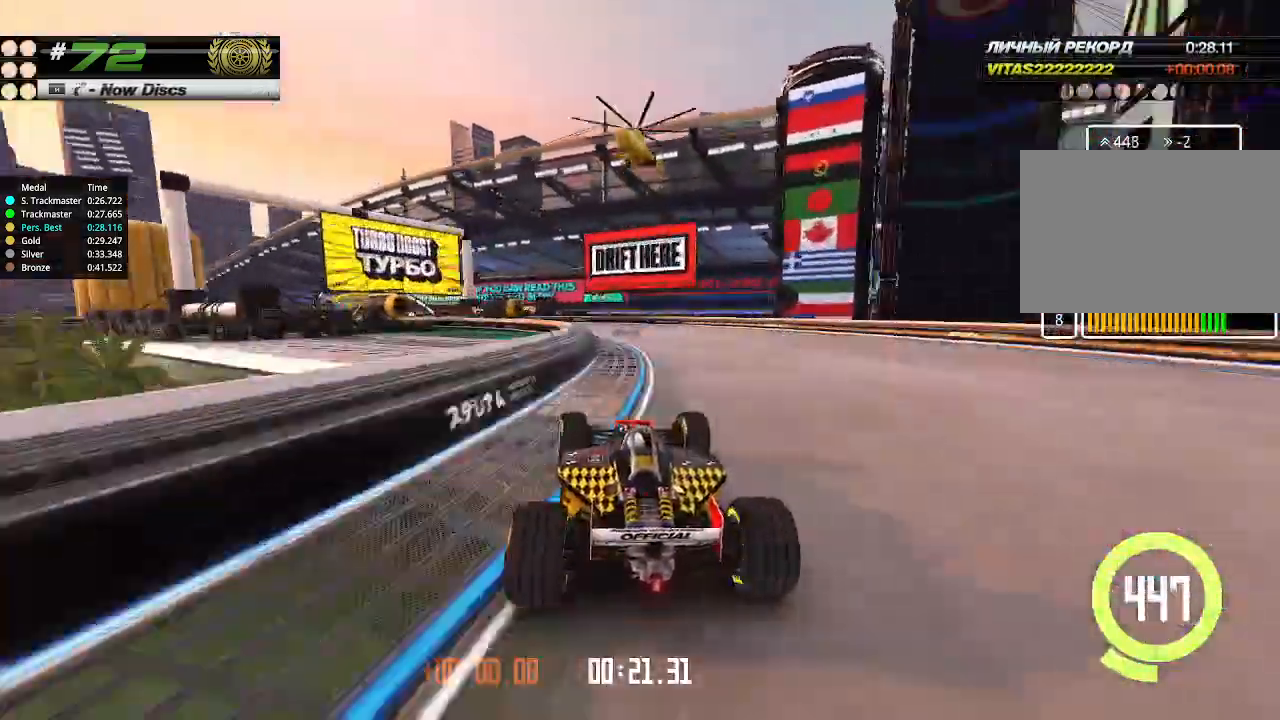
{"keys": ["up"], "events": [[300, "left", "up"], [300, "up", "up"], [333, "left", "down"], [333, "up", "down"], [466, "left", "up"]]}
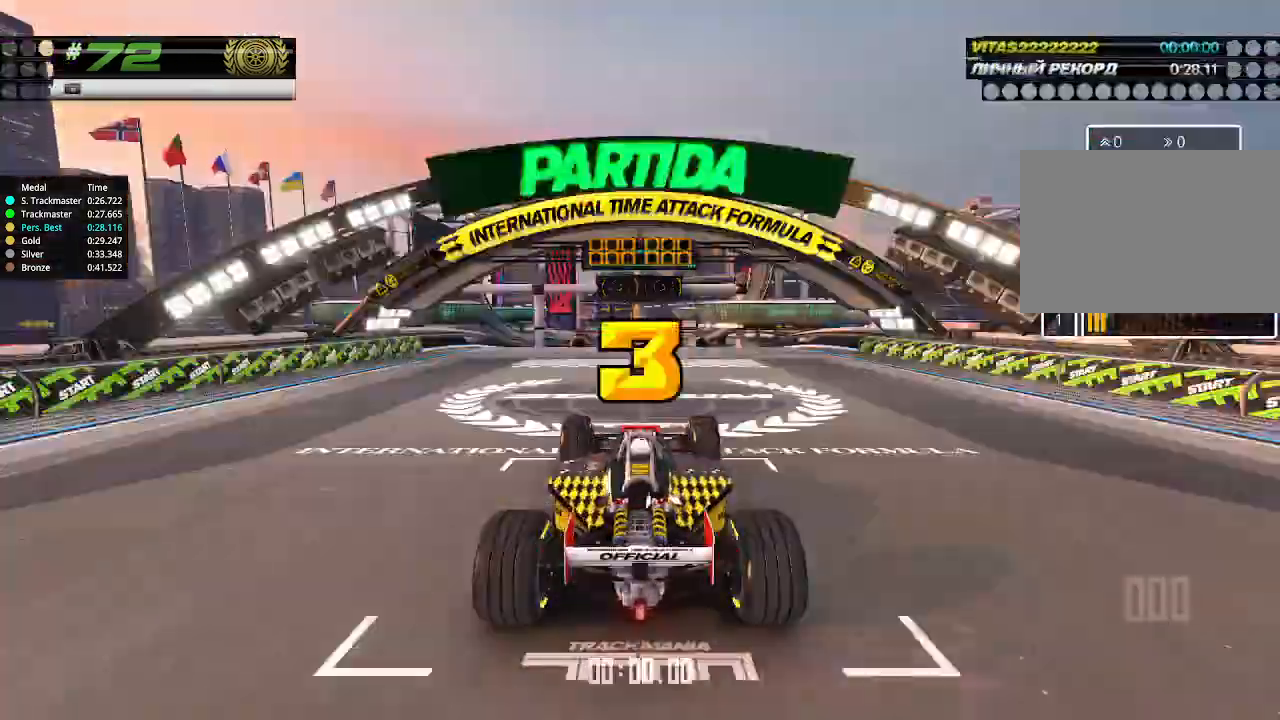
{"keys": ["up"], "events": [[200, "right", "down"], [233, "down", "down"], [400, "down", "up"], [400, "right", "up"]]}
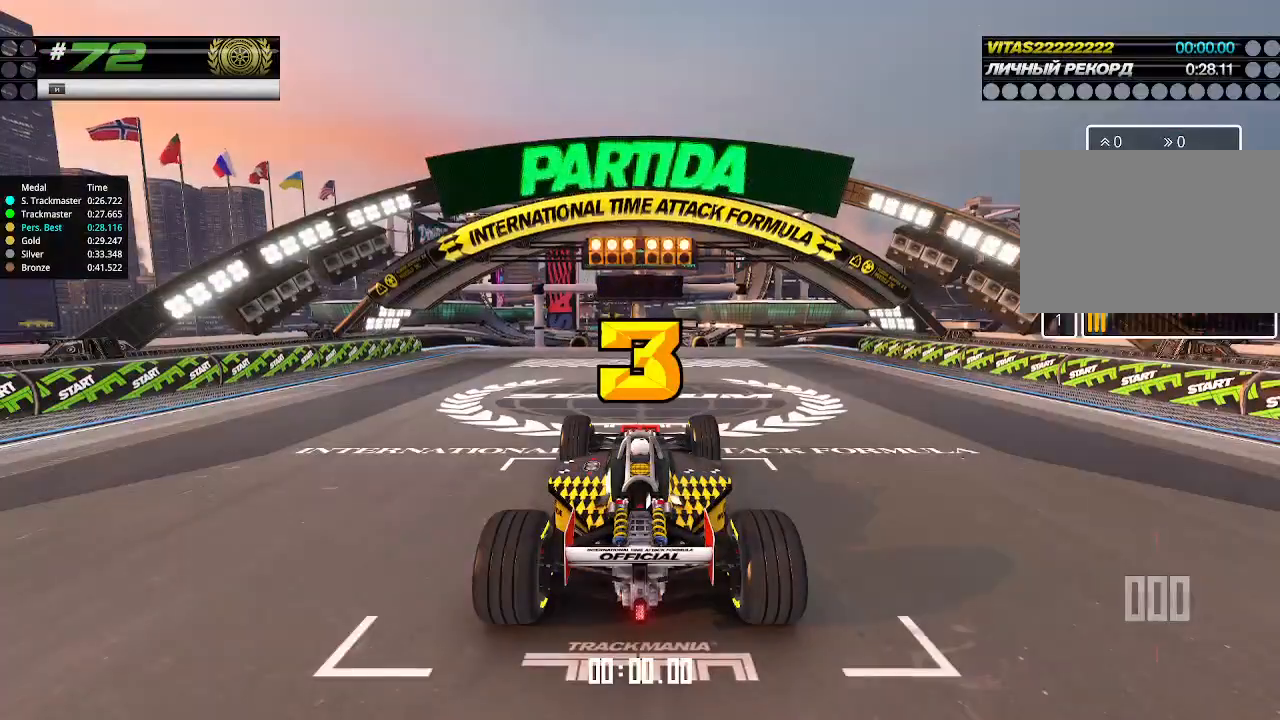
{"keys": ["up"], "events": []}
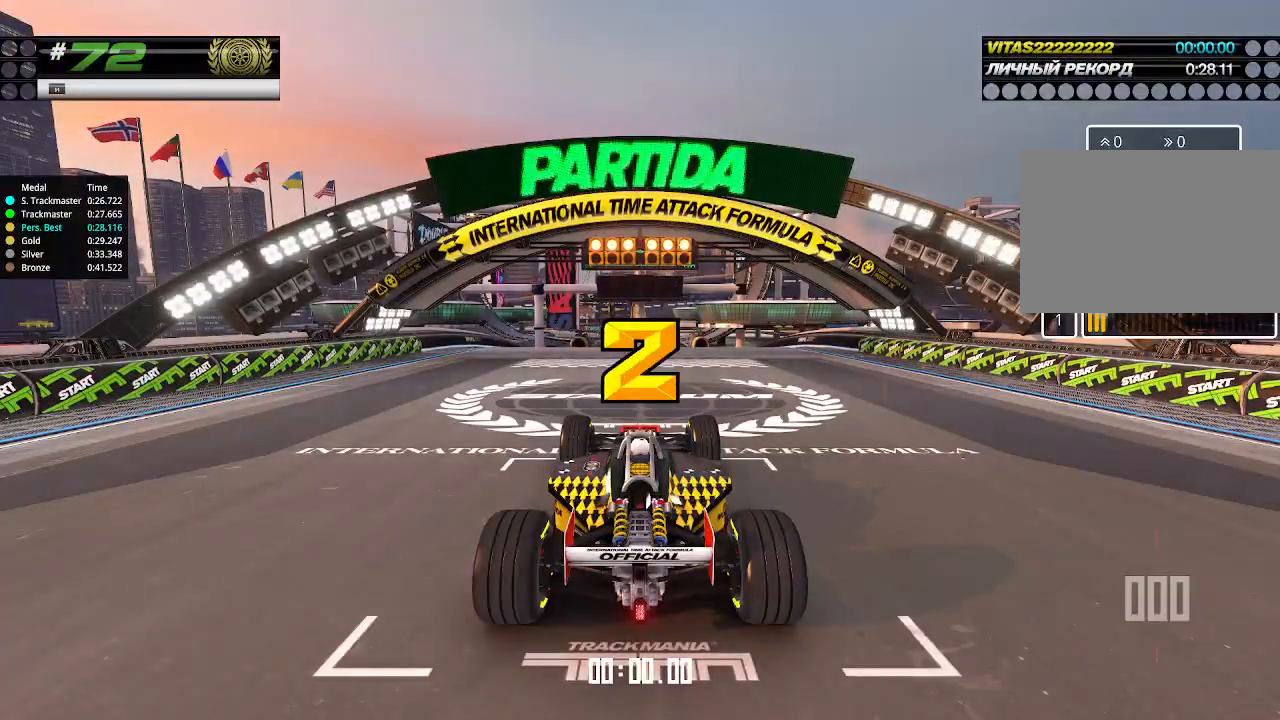
{"keys": ["up"], "events": []}
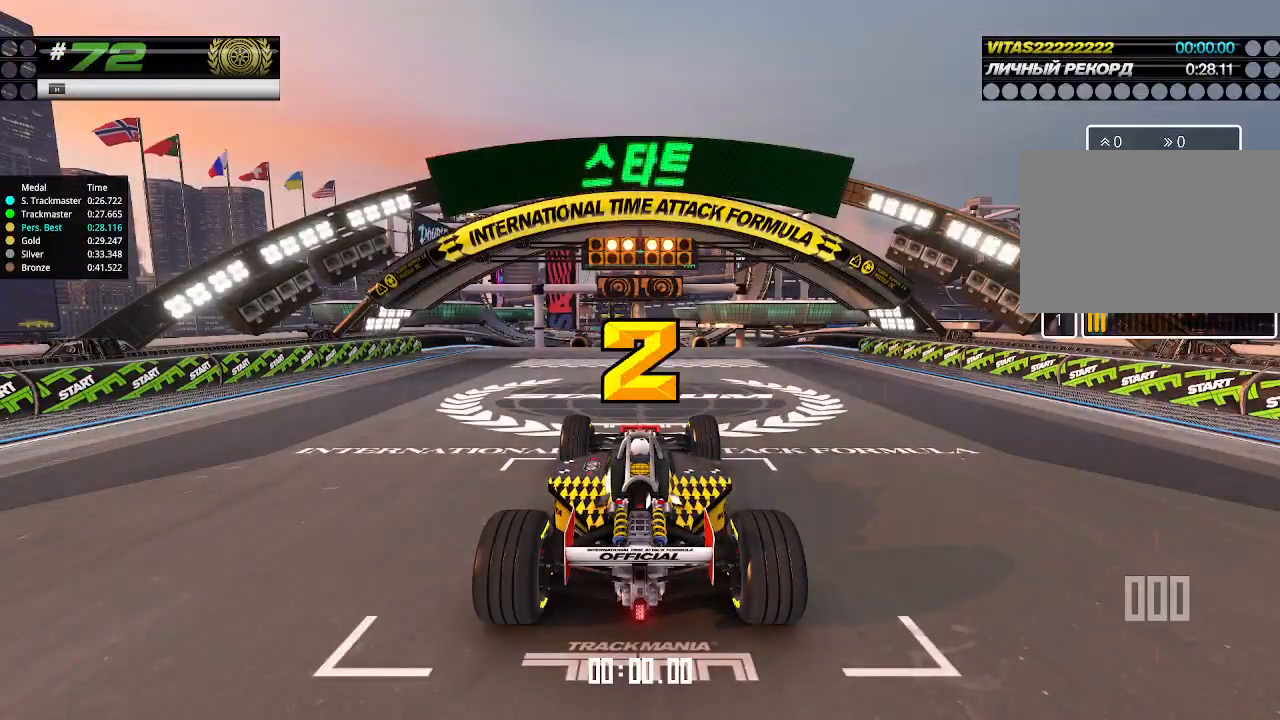
{"keys": ["up"], "events": []}
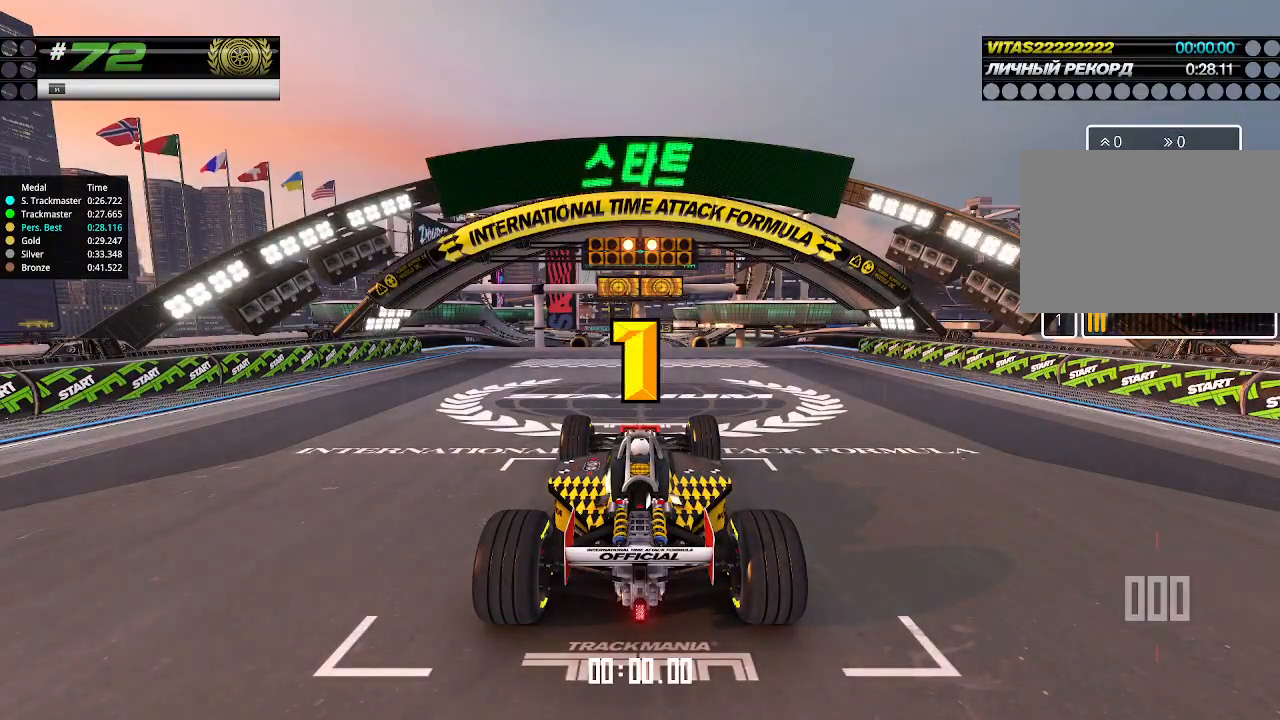
{"keys": ["up"], "events": []}
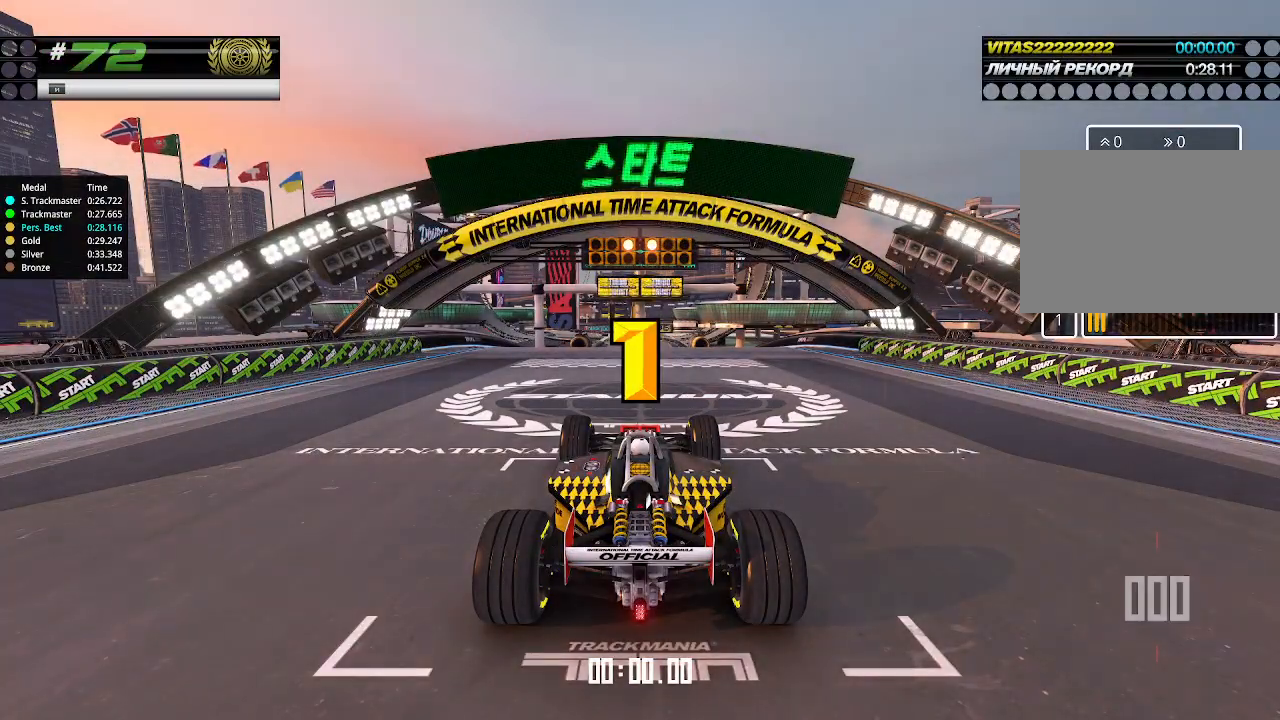
{"keys": ["up"], "events": [[333, "up", "up"], [366, "up", "down"]]}
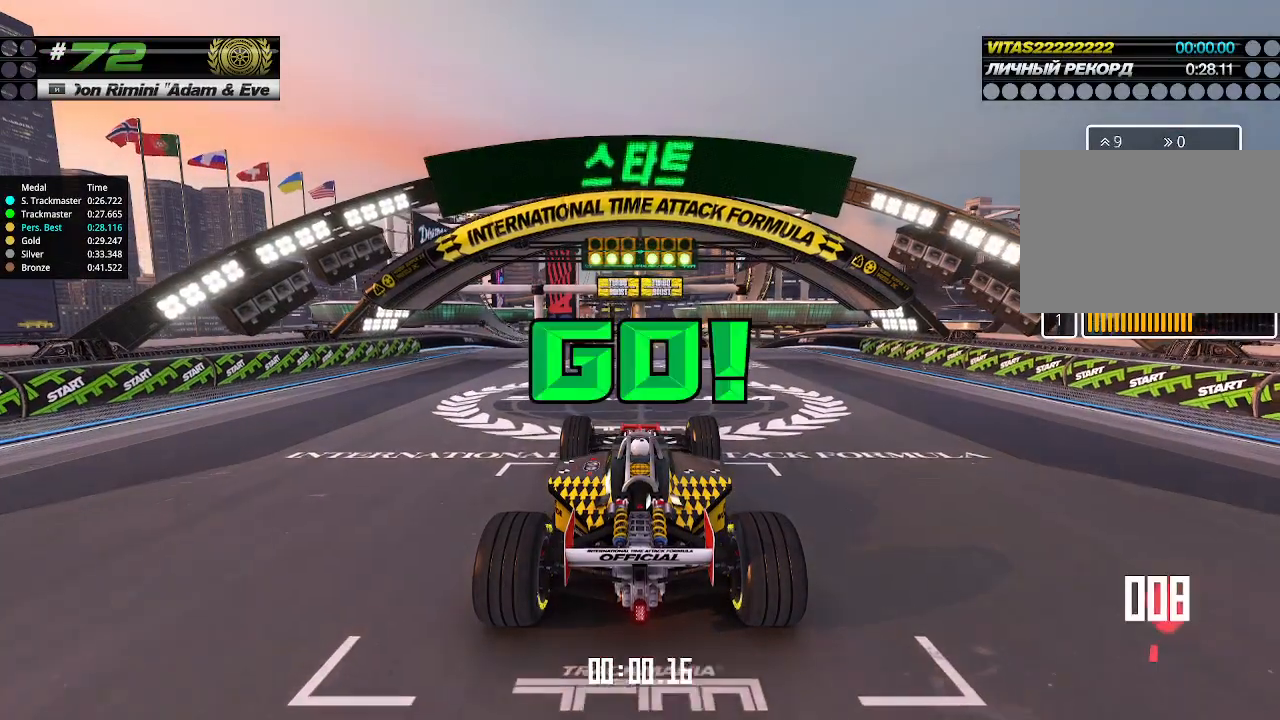
{"keys": ["up"], "events": []}
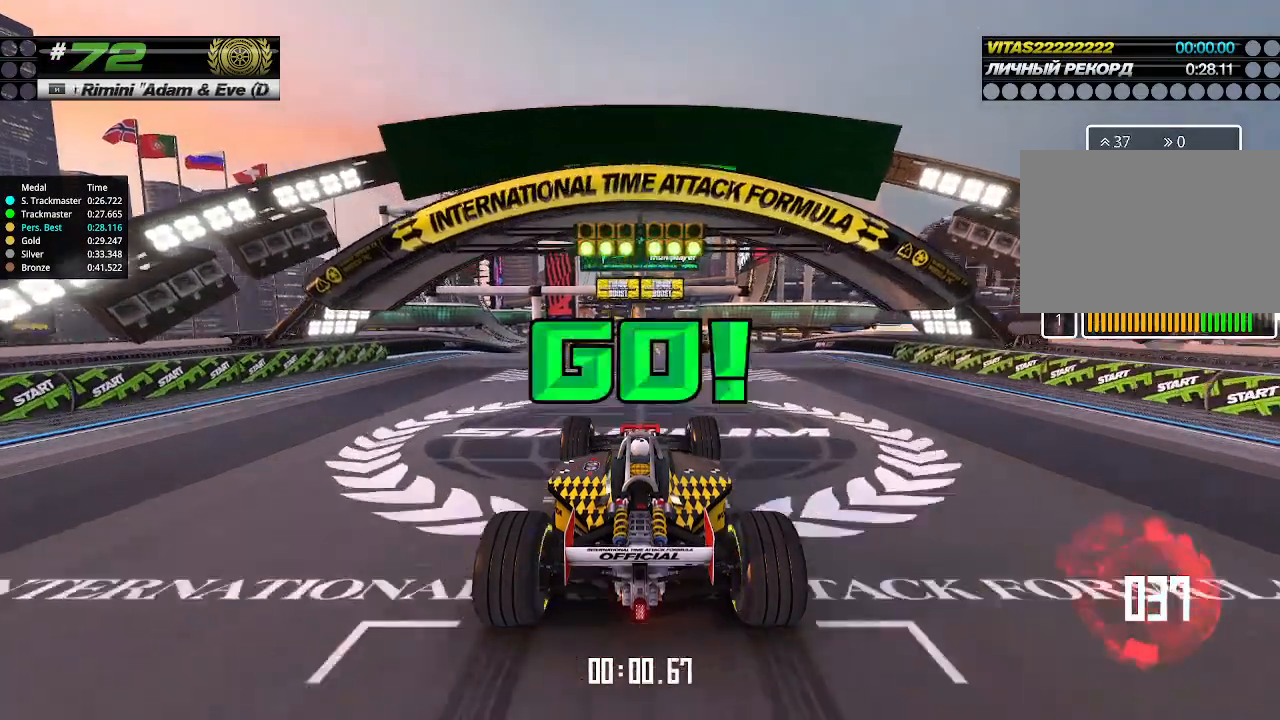
{"keys": ["up"], "events": []}
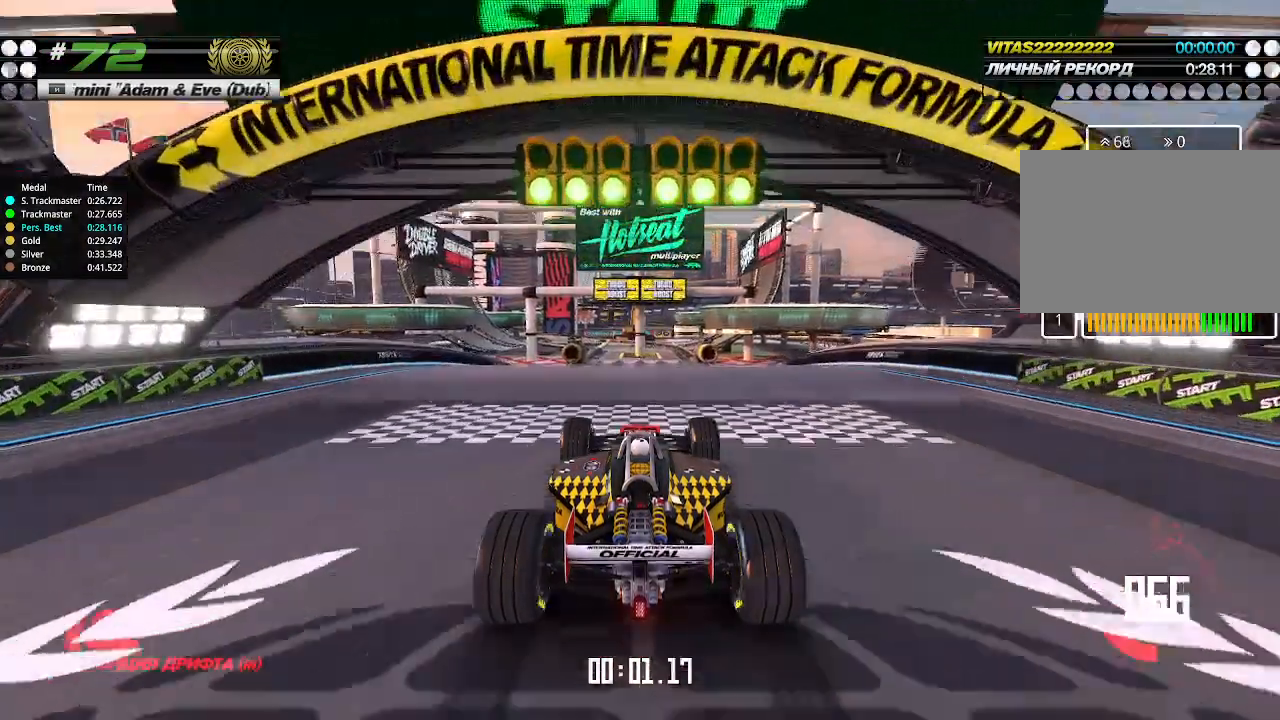
{"keys": ["up"], "events": []}
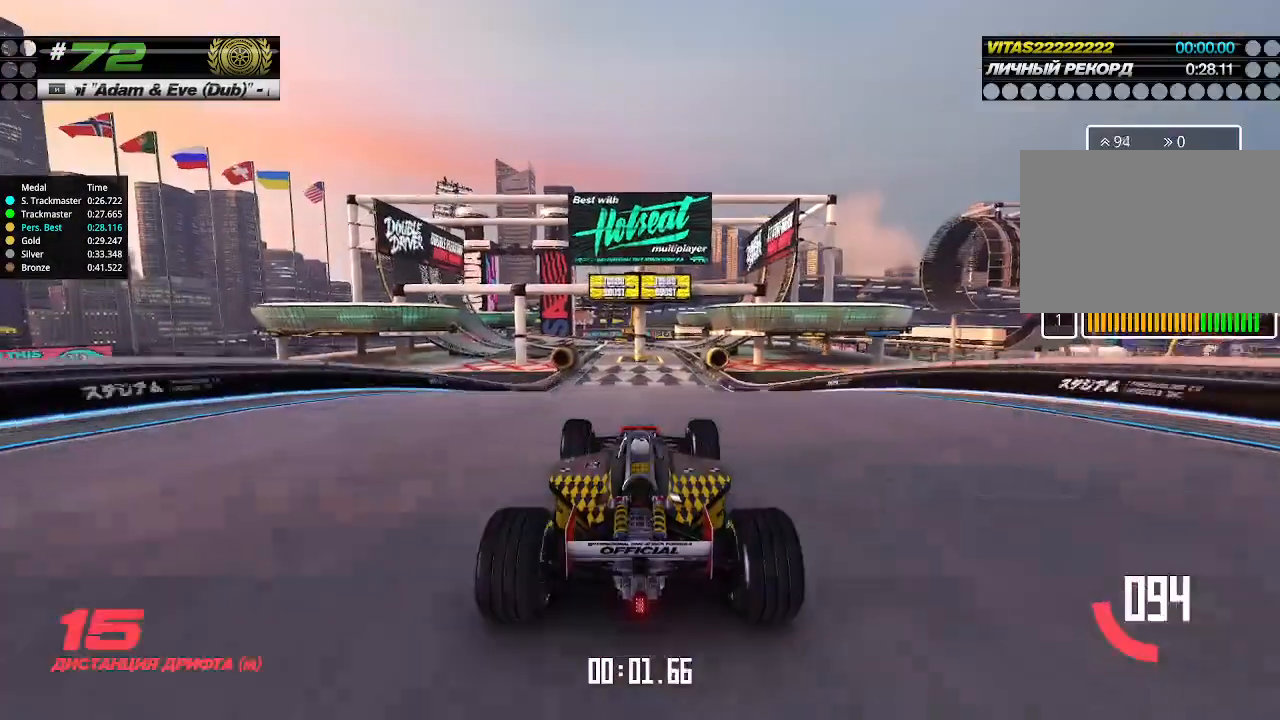
{"keys": ["up"], "events": [[166, "left", "down"], [200, "left", "up"]]}
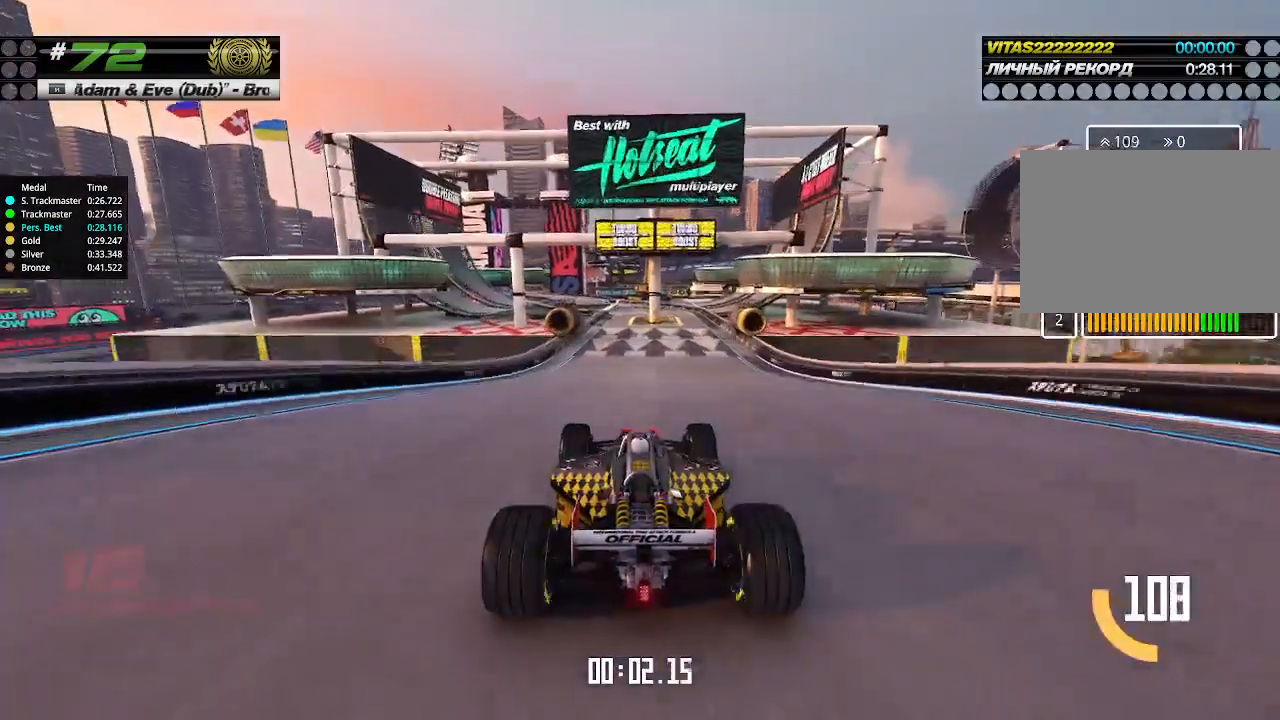
{"keys": ["up"], "events": []}
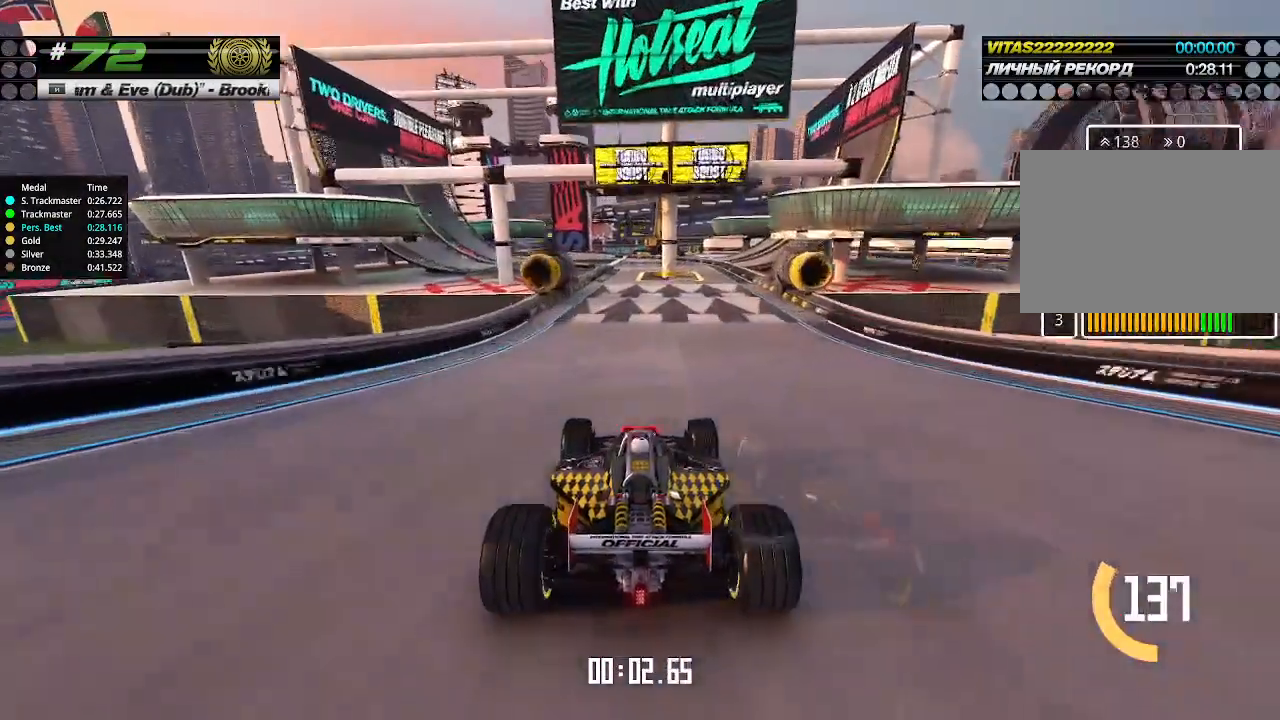
{"keys": ["up"], "events": []}